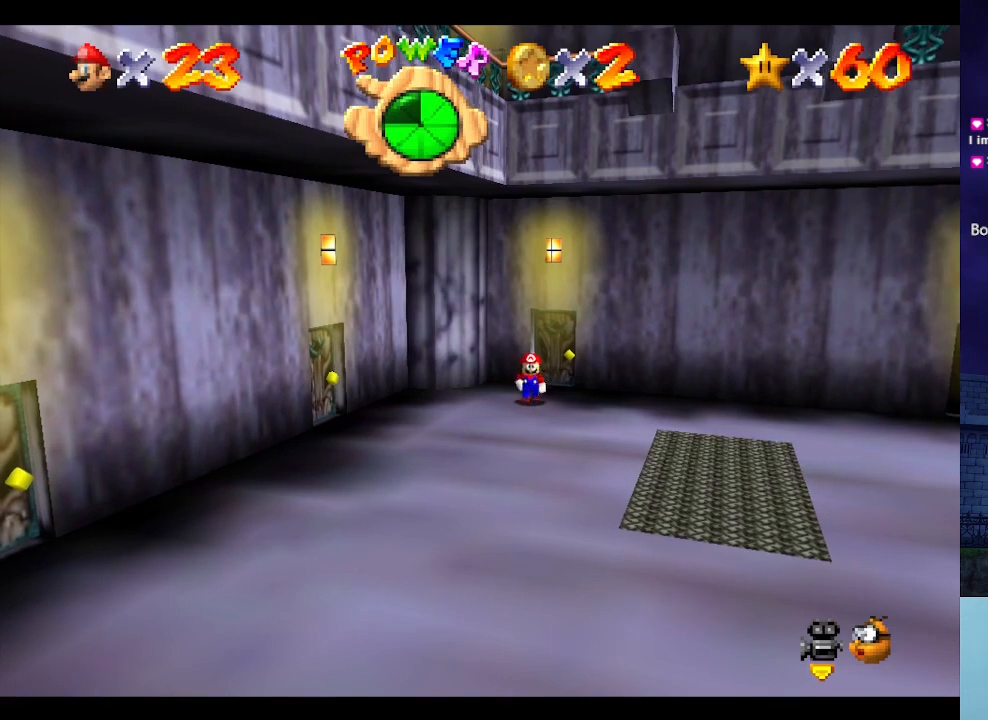
Gameplay with a controller (Nintendo layout); each line is a JSON object with the inputs held at the frame after it. "events" lists button and stick changes between this image and that frame as [ms after this image, input, new state], when the widget could be followed in between. Not read: L3 R3.
{"buttons": [], "left_stick": "down", "events": [[33, "left_stick", "down"]]}
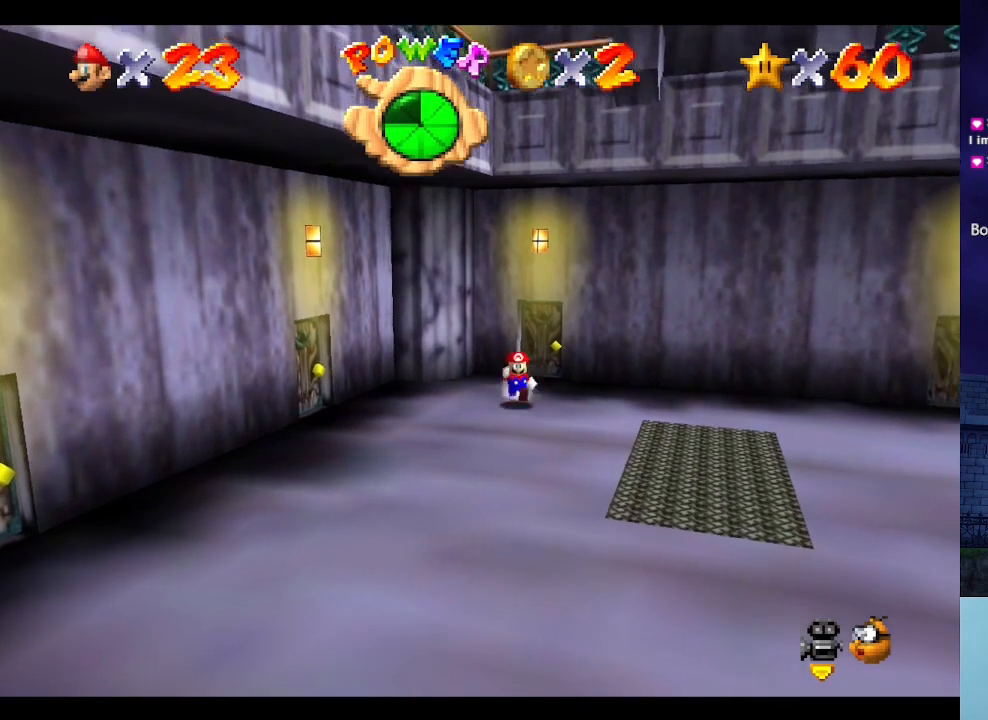
{"buttons": [], "left_stick": "down", "events": []}
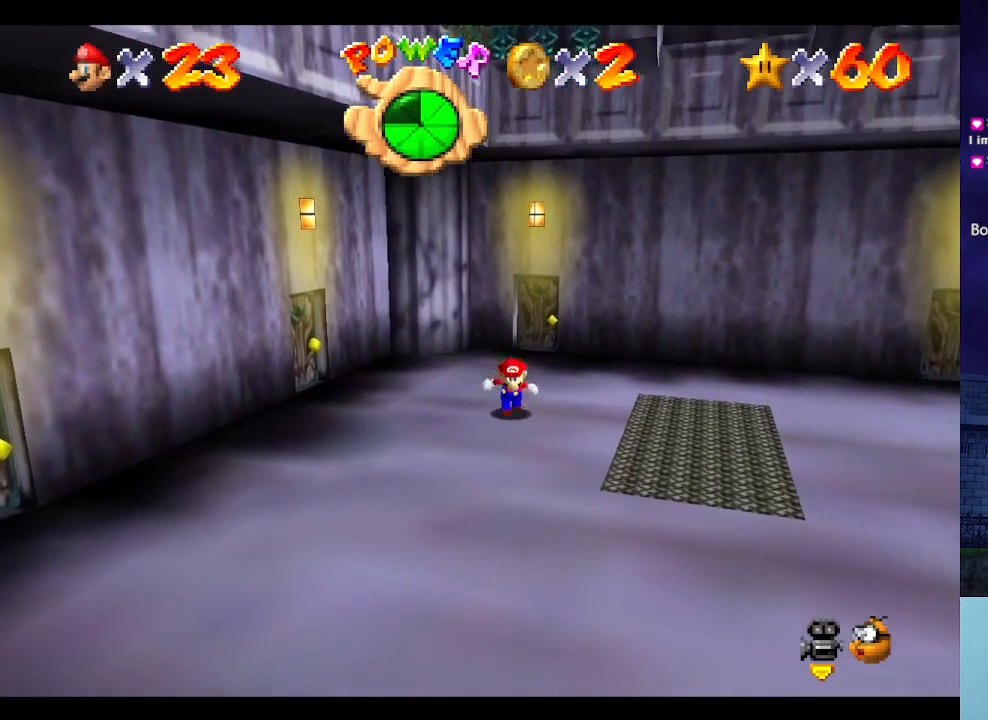
{"buttons": ["A"], "left_stick": "left", "events": [[267, "left_stick", "down-right"], [367, "left_stick", "up-right"], [433, "left_stick", "up-left"], [500, "A", "down"], [500, "left_stick", "left"]]}
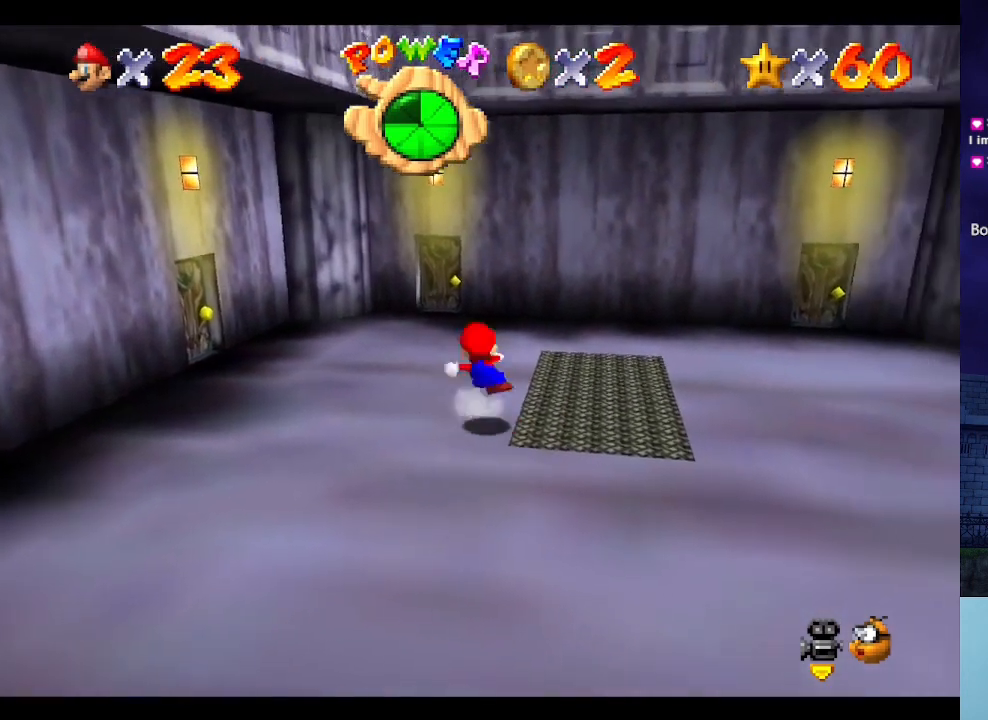
{"buttons": [], "left_stick": "up-left", "events": [[300, "left_stick", "up-left"], [467, "A", "up"]]}
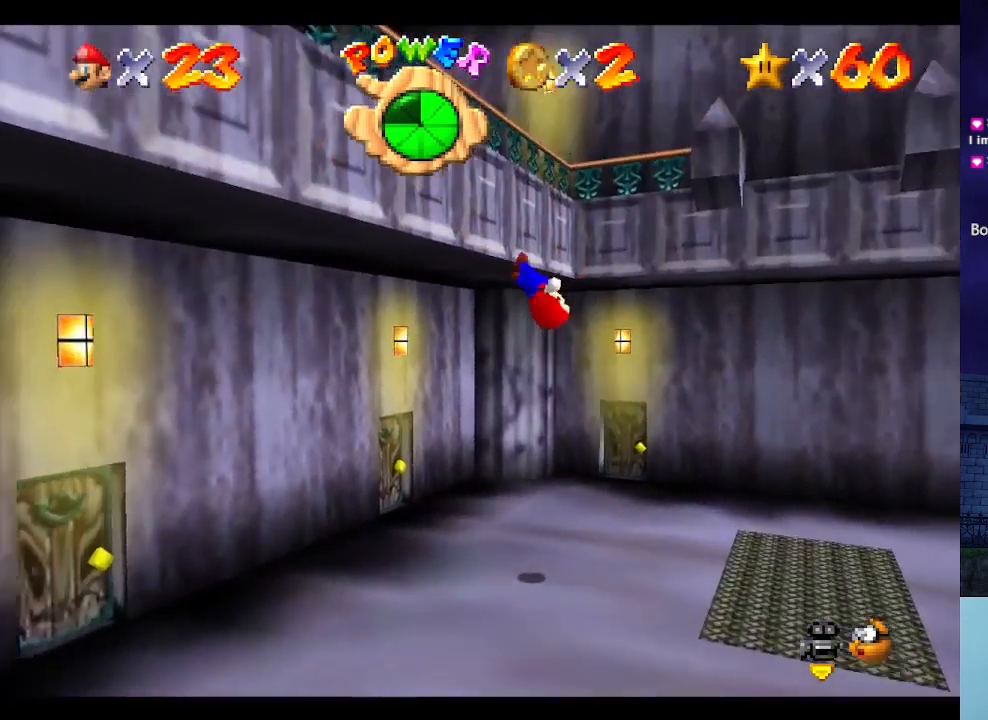
{"buttons": ["A"], "left_stick": "up", "events": [[67, "A", "down"], [133, "left_stick", "right"], [300, "left_stick", "up-right"], [467, "left_stick", "up"]]}
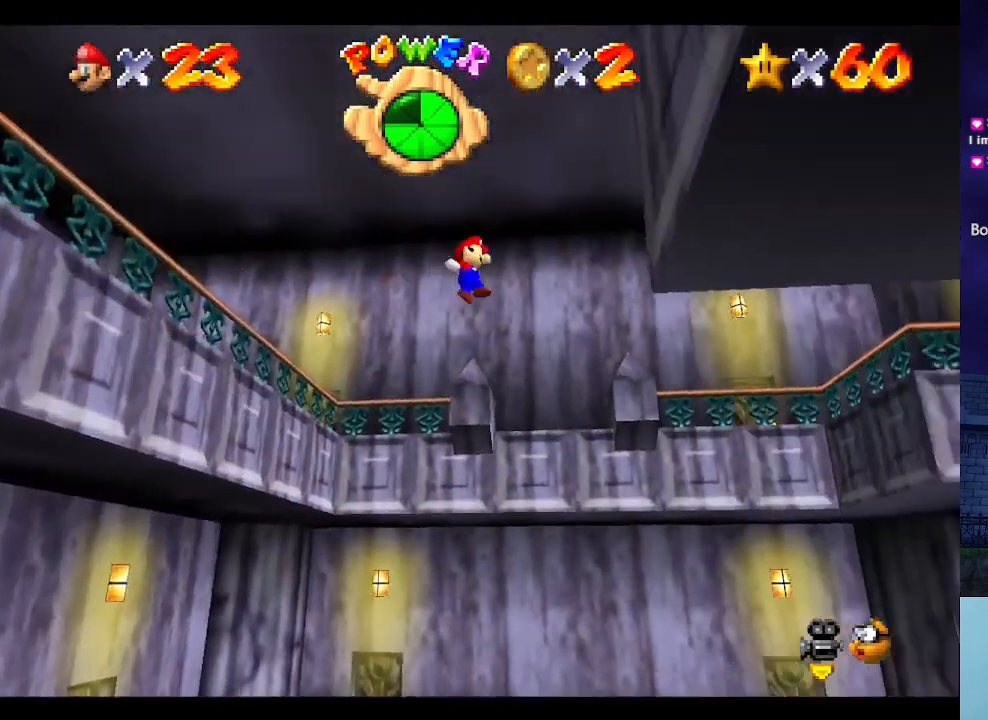
{"buttons": [], "left_stick": "down-left", "events": [[367, "A", "up"], [467, "left_stick", "down-left"]]}
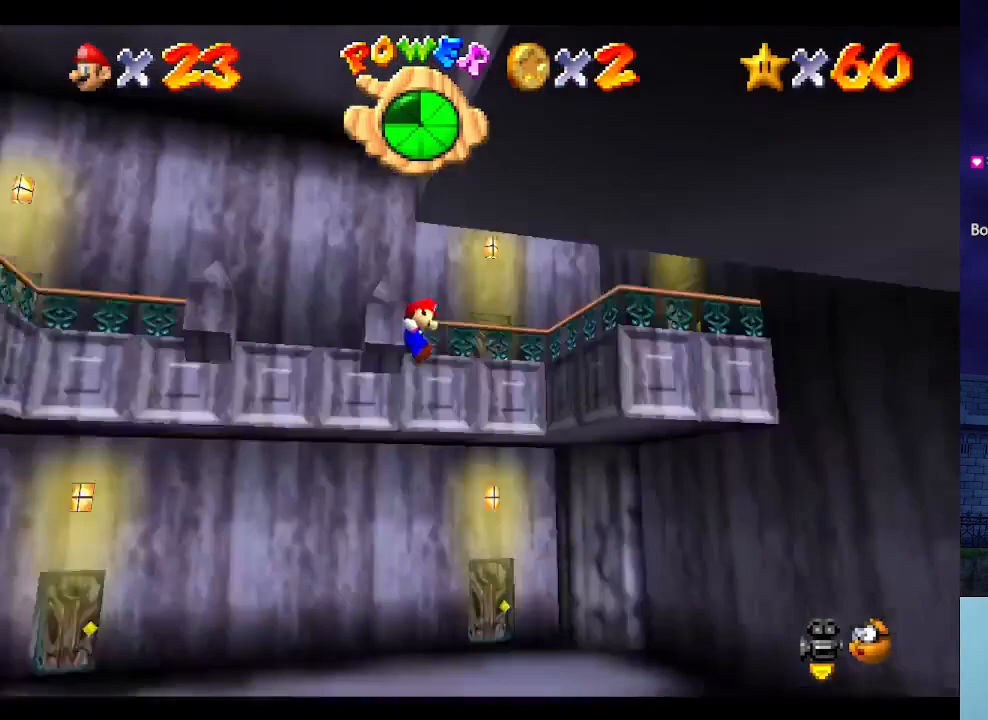
{"buttons": [], "left_stick": "down-left", "events": [[300, "B", "down"], [467, "B", "up"]]}
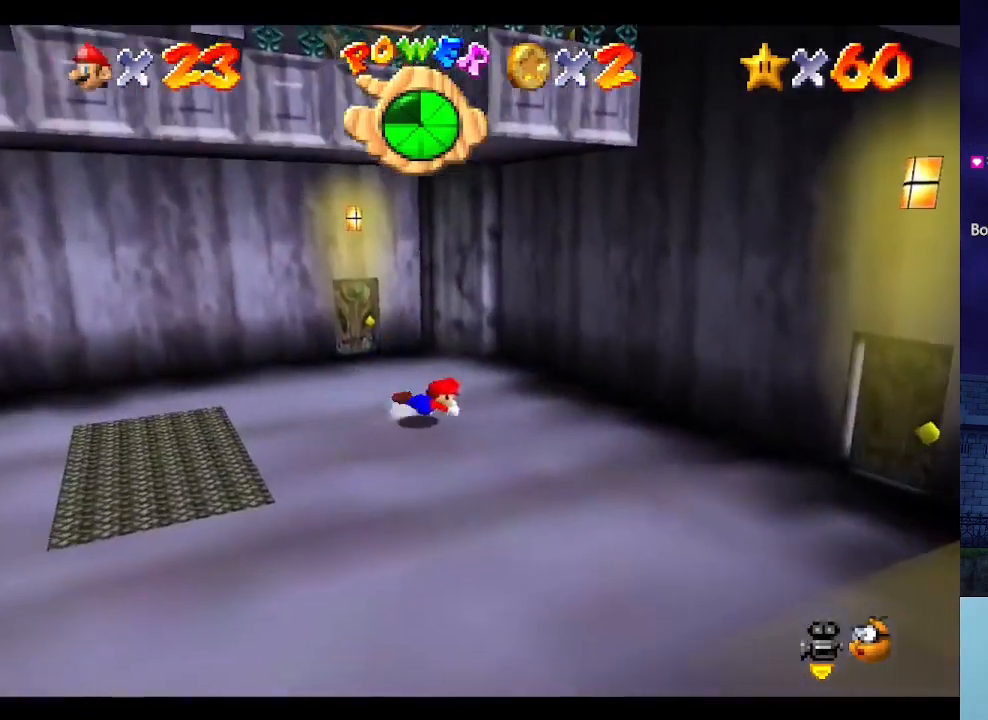
{"buttons": ["A"], "left_stick": "down", "events": [[33, "A", "down"], [33, "B", "down"], [233, "left_stick", "center"], [333, "B", "up"], [500, "left_stick", "down"]]}
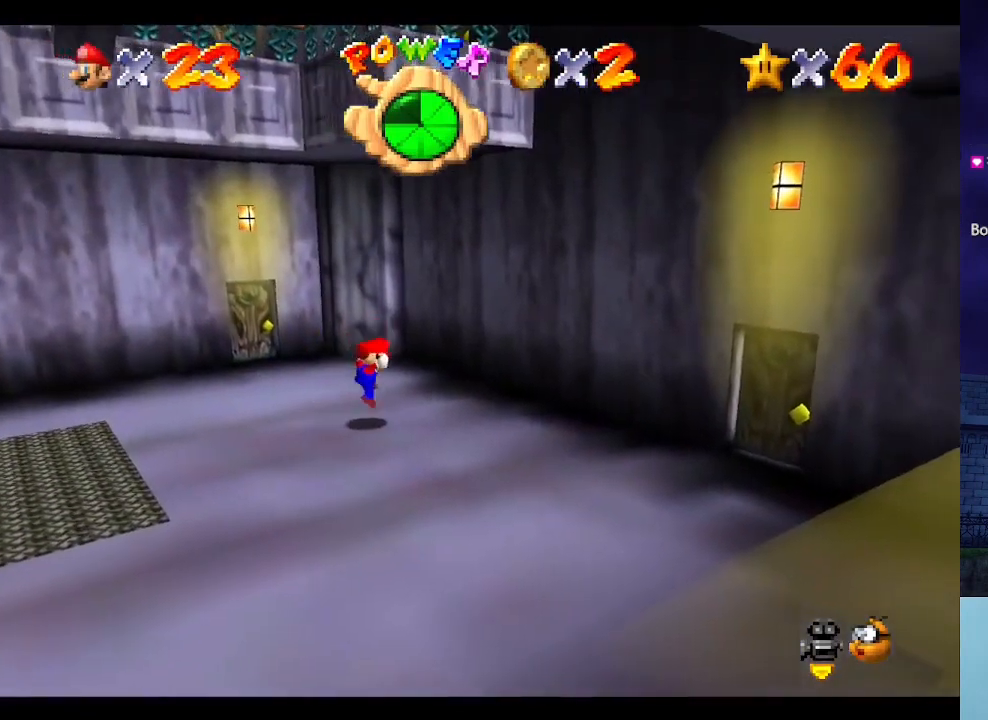
{"buttons": ["A"], "left_stick": "down-left", "events": [[133, "left_stick", "down-left"]]}
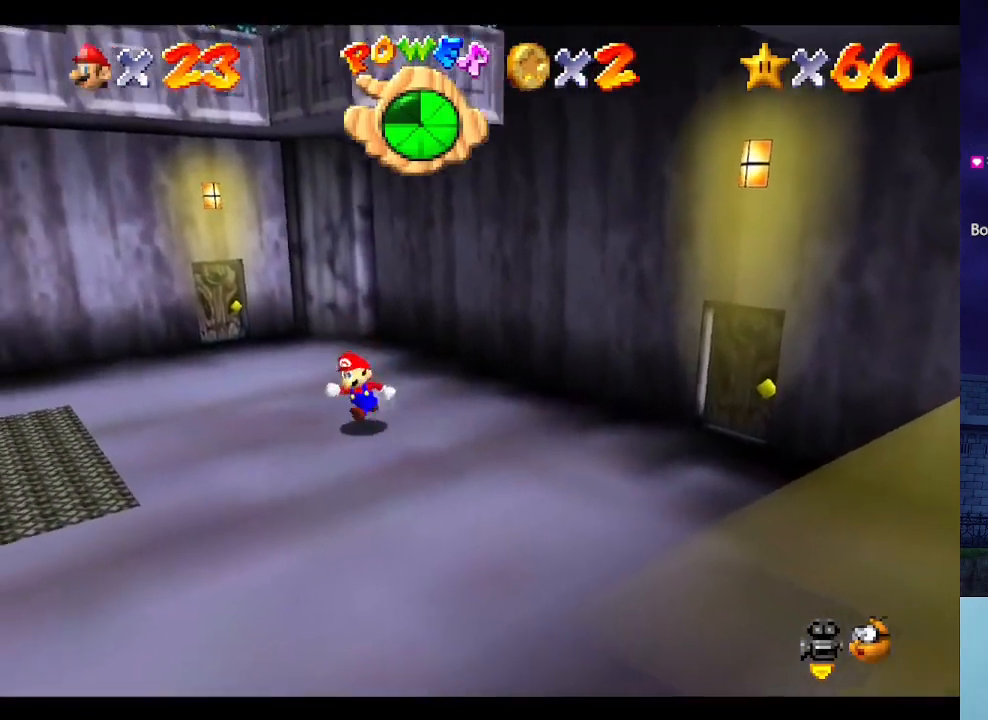
{"buttons": ["A"], "left_stick": "down-left", "events": [[100, "B", "down"], [267, "B", "up"]]}
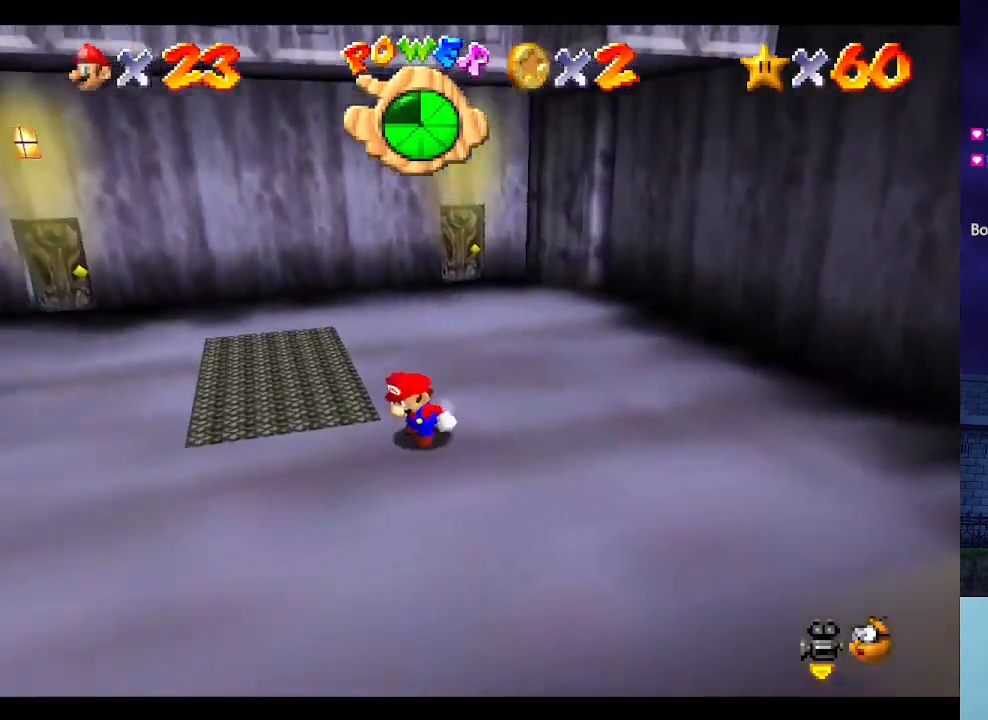
{"buttons": ["A"], "left_stick": "center", "events": [[67, "B", "down"], [200, "B", "up"], [233, "A", "up"], [233, "left_stick", "center"], [500, "A", "down"]]}
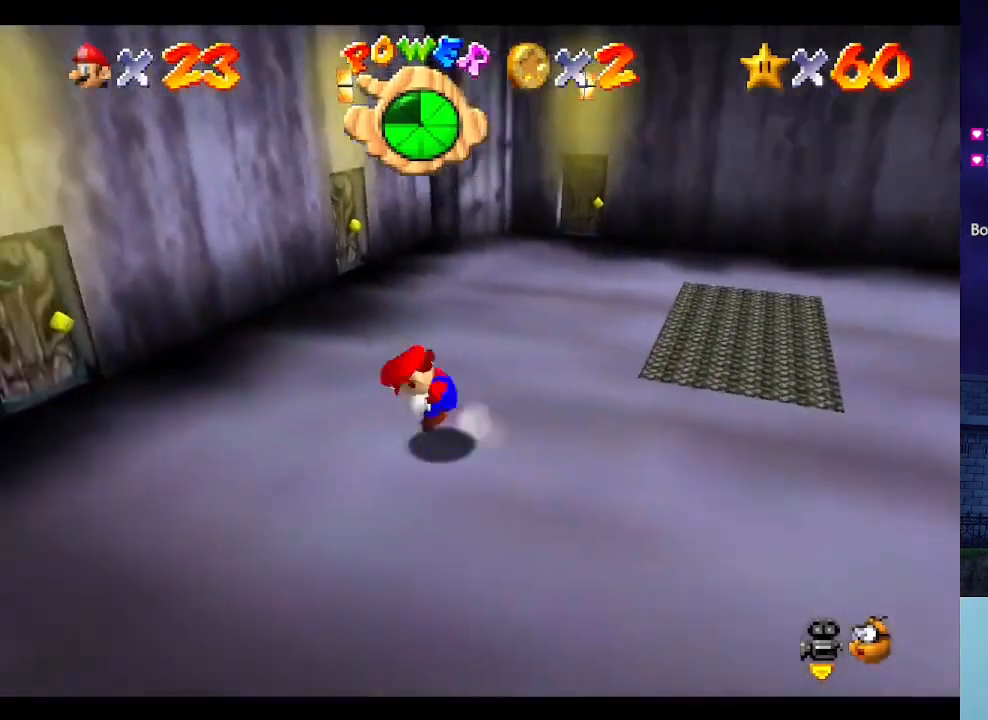
{"buttons": [], "left_stick": "up-left", "events": [[33, "B", "down"], [133, "left_stick", "right"], [200, "B", "up"], [233, "A", "up"], [333, "left_stick", "center"], [500, "left_stick", "up-left"]]}
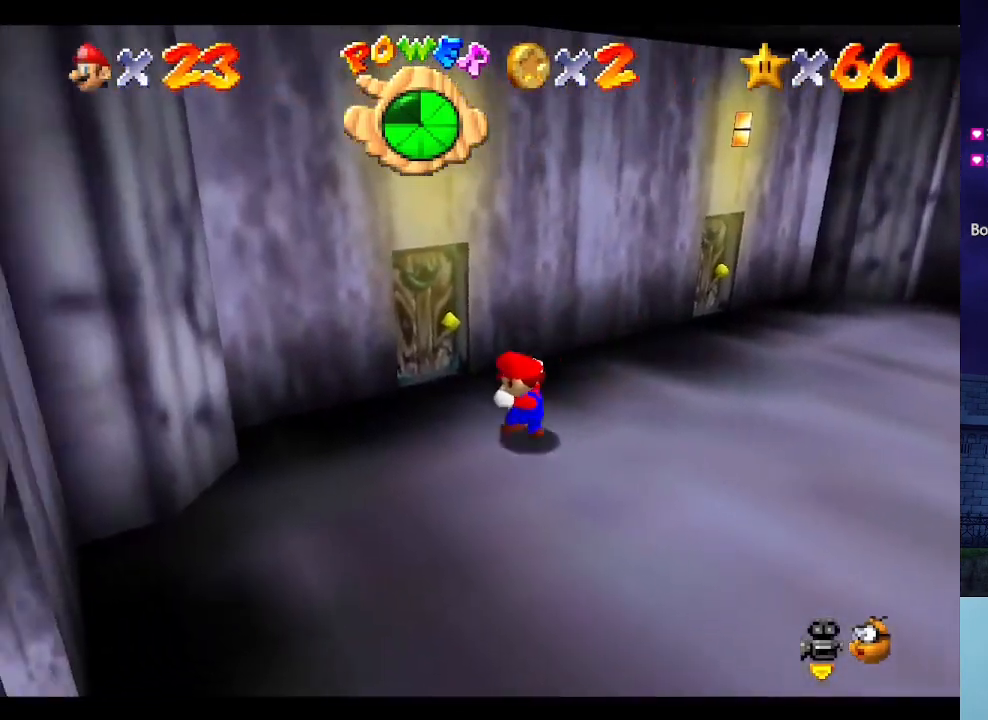
{"buttons": [], "left_stick": "up", "events": [[400, "left_stick", "up"]]}
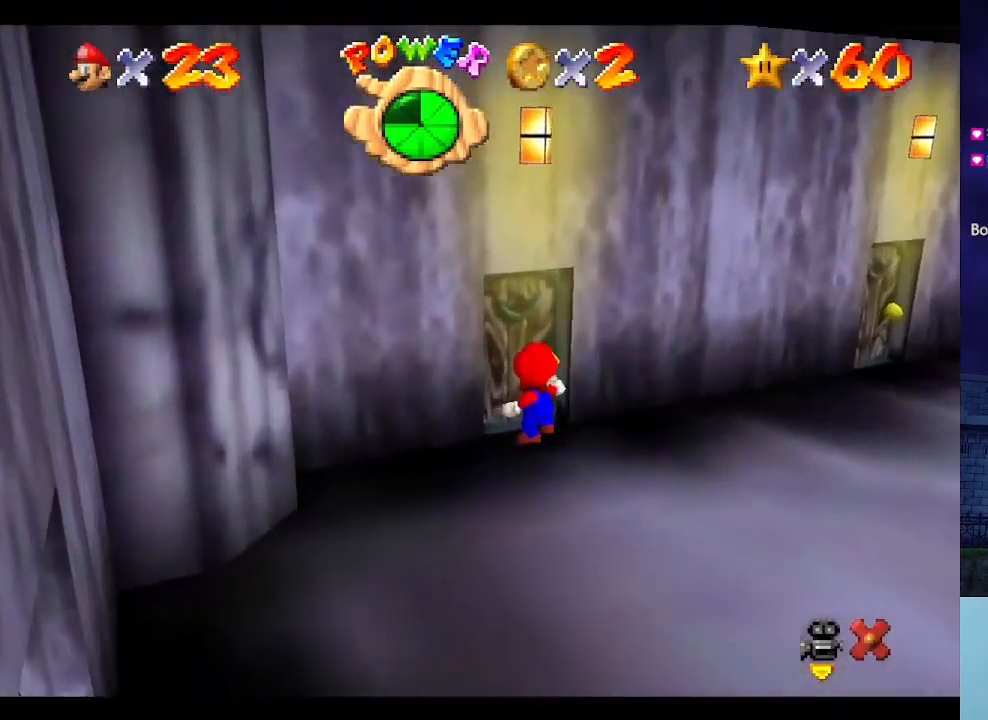
{"buttons": [], "left_stick": "center", "events": [[100, "left_stick", "center"]]}
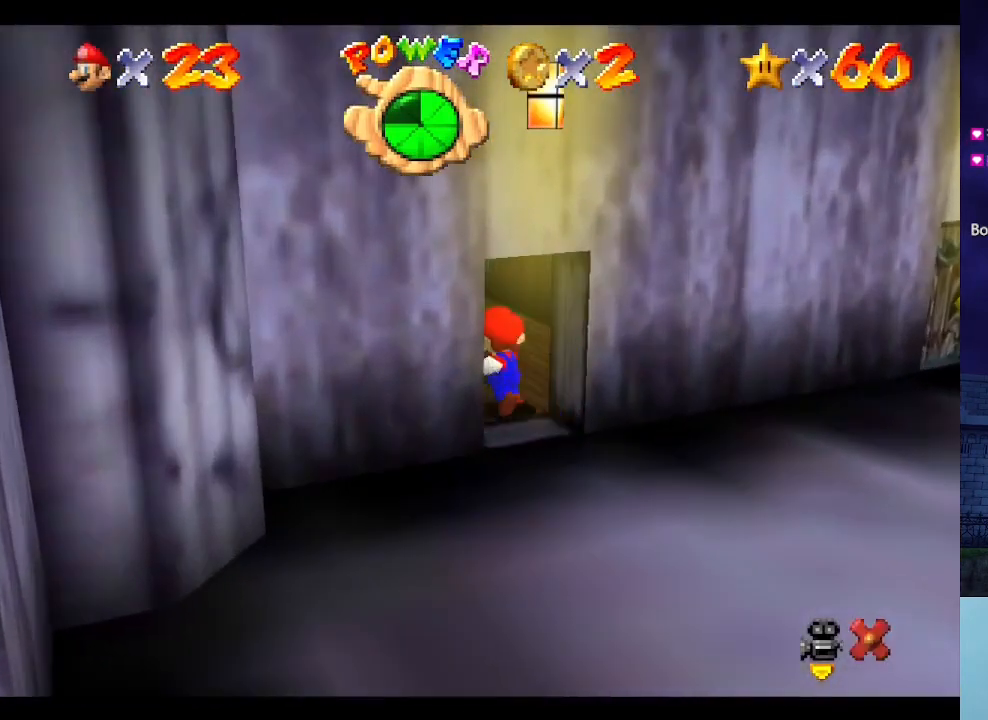
{"buttons": [], "left_stick": "center", "events": []}
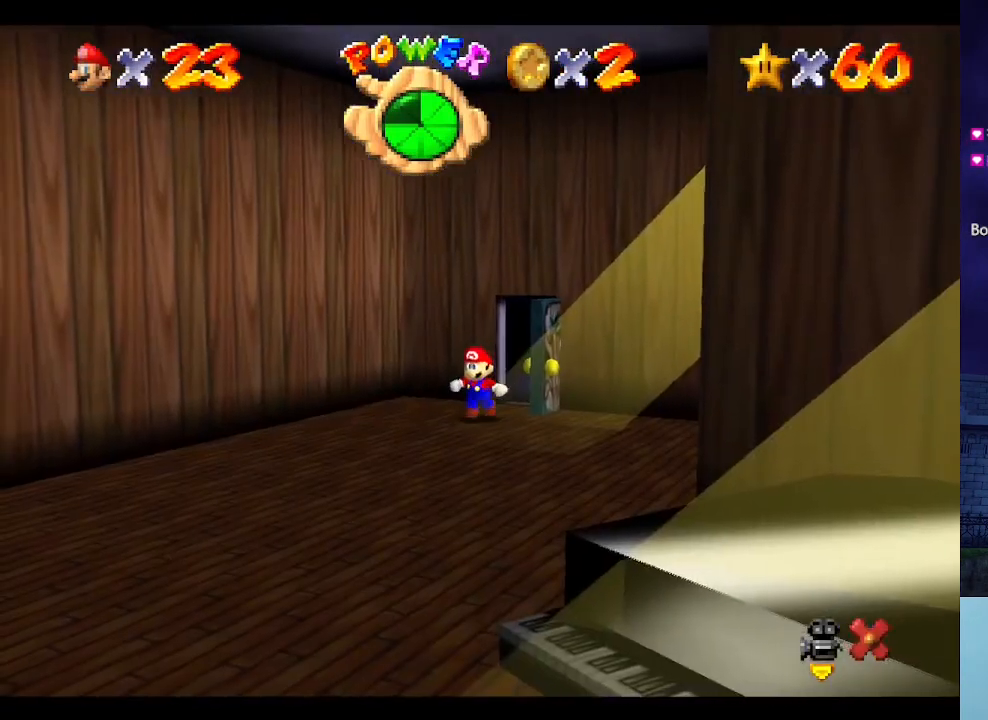
{"buttons": [], "left_stick": "down-left", "events": [[333, "left_stick", "down"], [400, "left_stick", "down-left"]]}
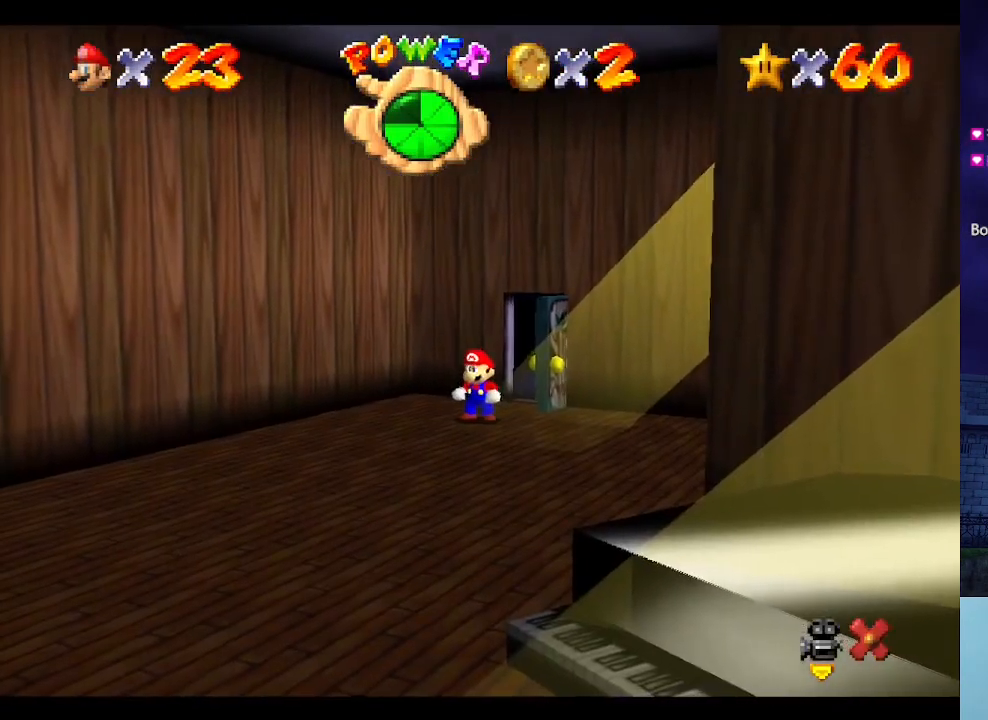
{"buttons": ["A"], "left_stick": "down-left", "events": [[267, "A", "down"]]}
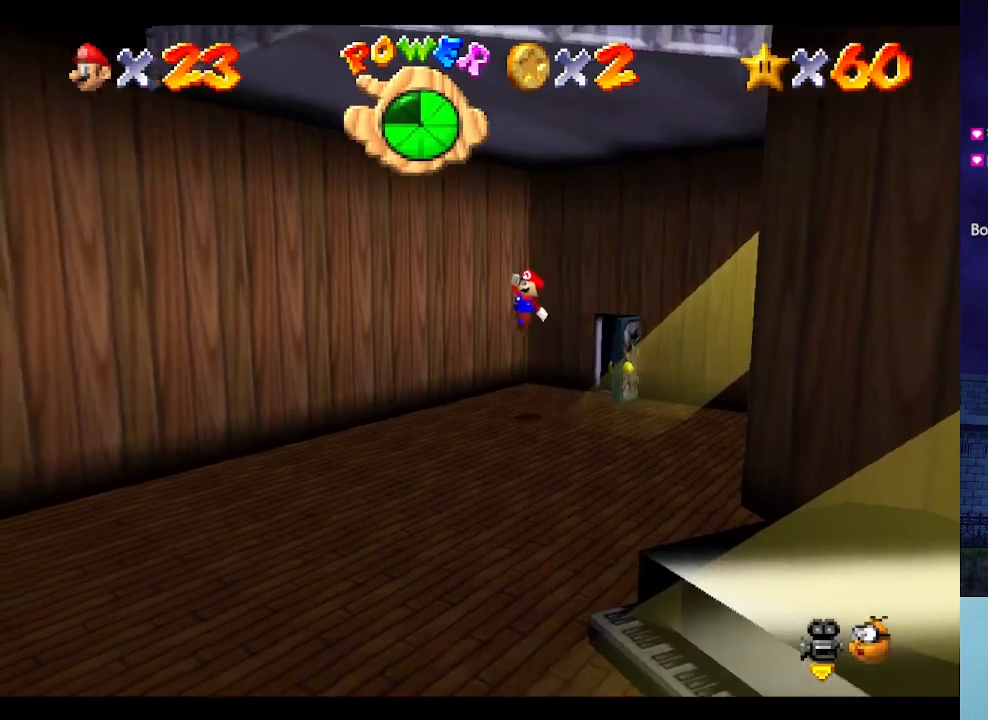
{"buttons": [], "left_stick": "down-left", "events": [[100, "A", "up"], [433, "B", "down"], [500, "B", "up"]]}
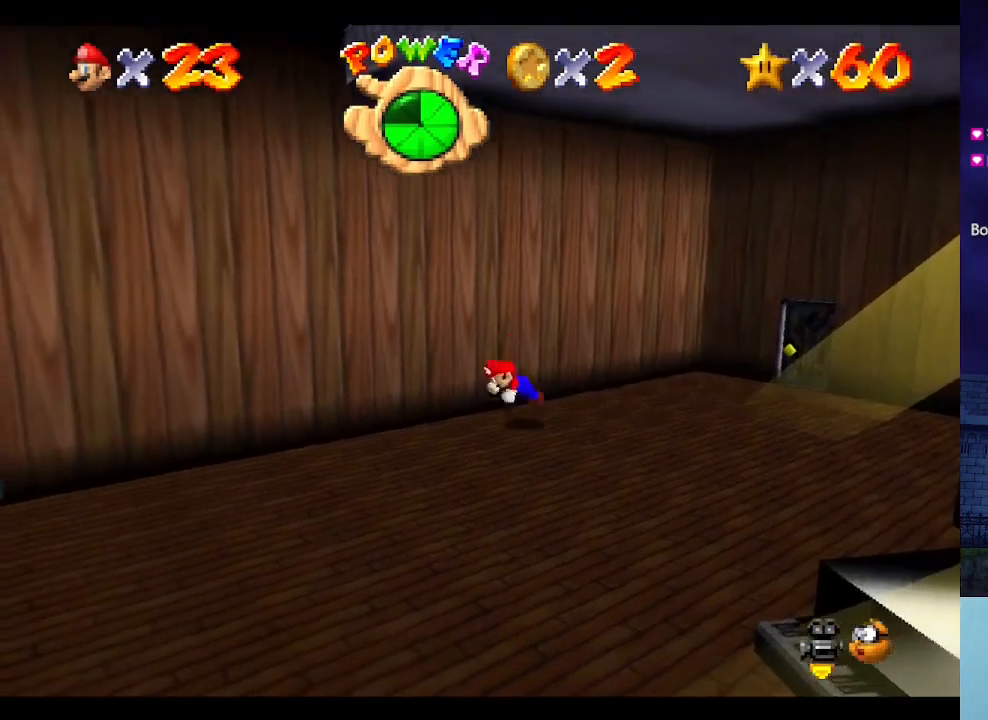
{"buttons": [], "left_stick": "down-left", "events": [[133, "A", "down"], [133, "B", "down"], [300, "A", "up"], [300, "B", "up"]]}
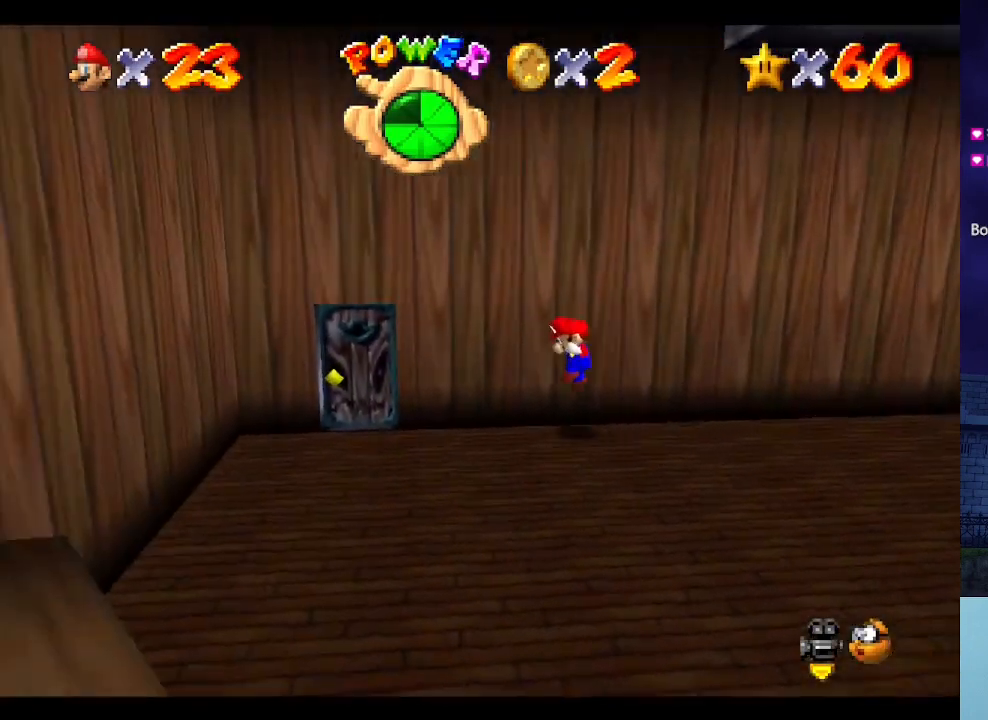
{"buttons": [], "left_stick": "up-left", "events": [[33, "left_stick", "left"], [200, "left_stick", "up-left"]]}
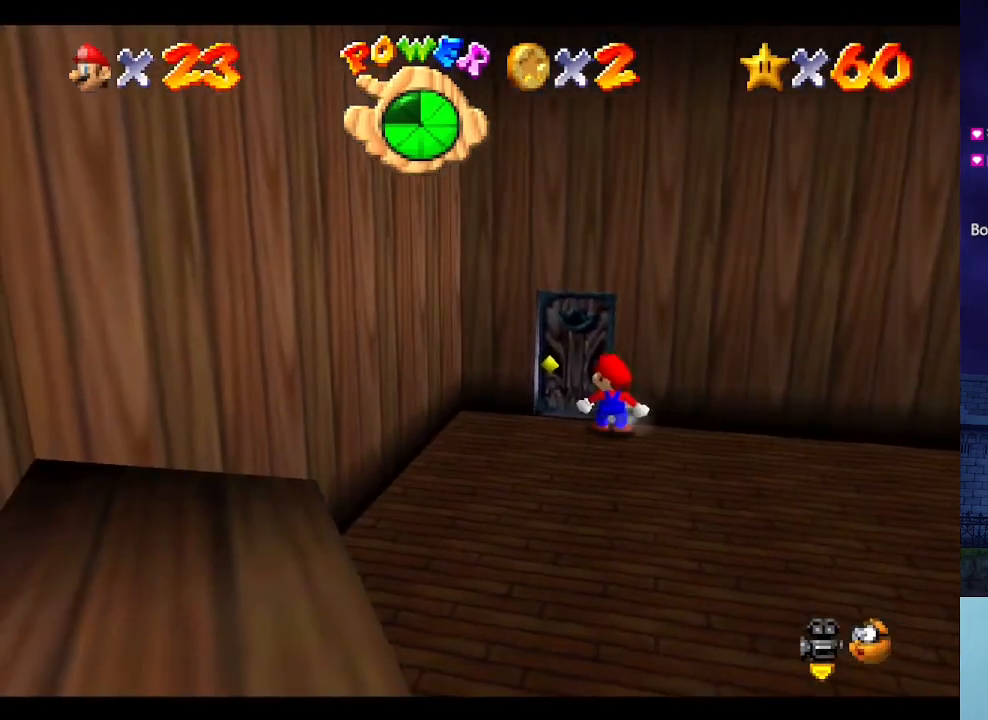
{"buttons": [], "left_stick": "center", "events": [[433, "left_stick", "center"]]}
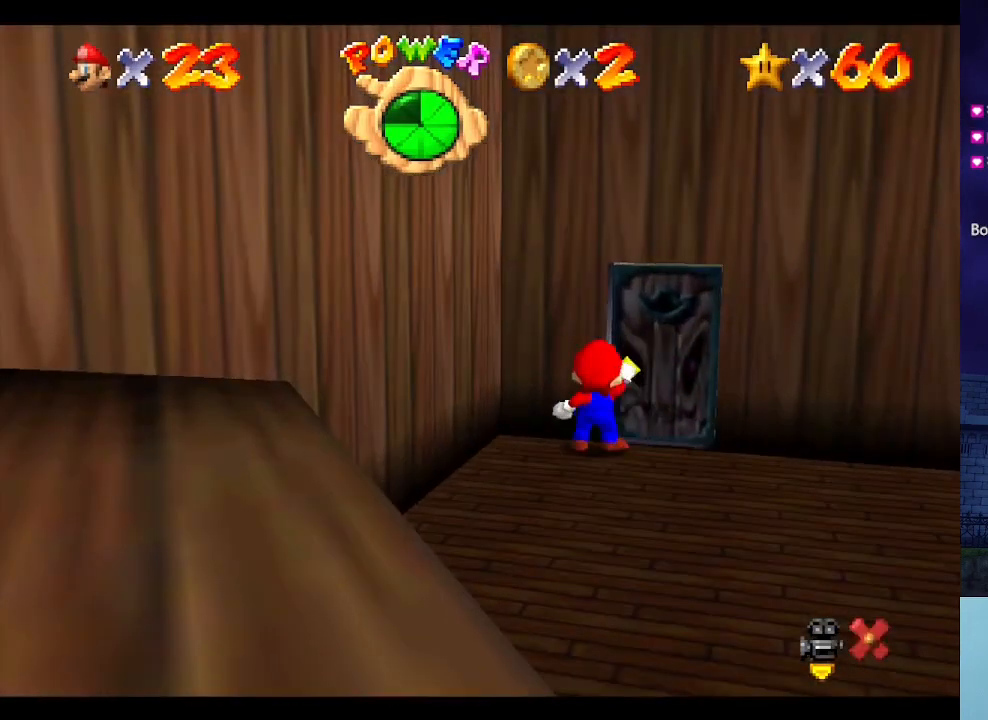
{"buttons": [], "left_stick": "center", "events": []}
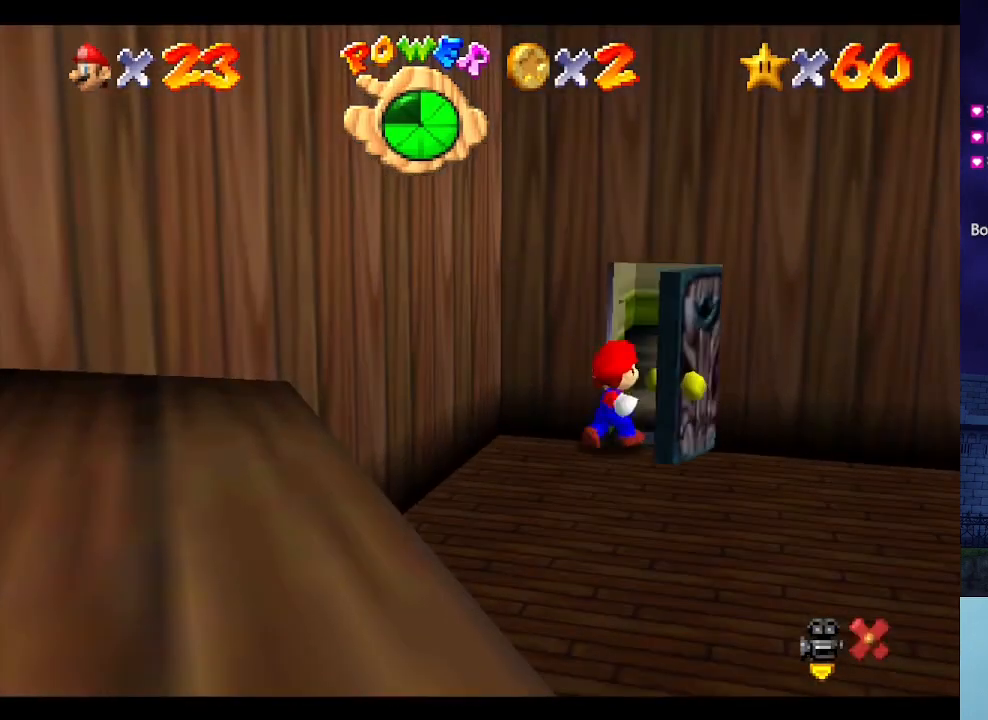
{"buttons": ["A"], "left_stick": "up-left", "events": [[300, "left_stick", "up"], [367, "A", "down"], [367, "left_stick", "up-left"]]}
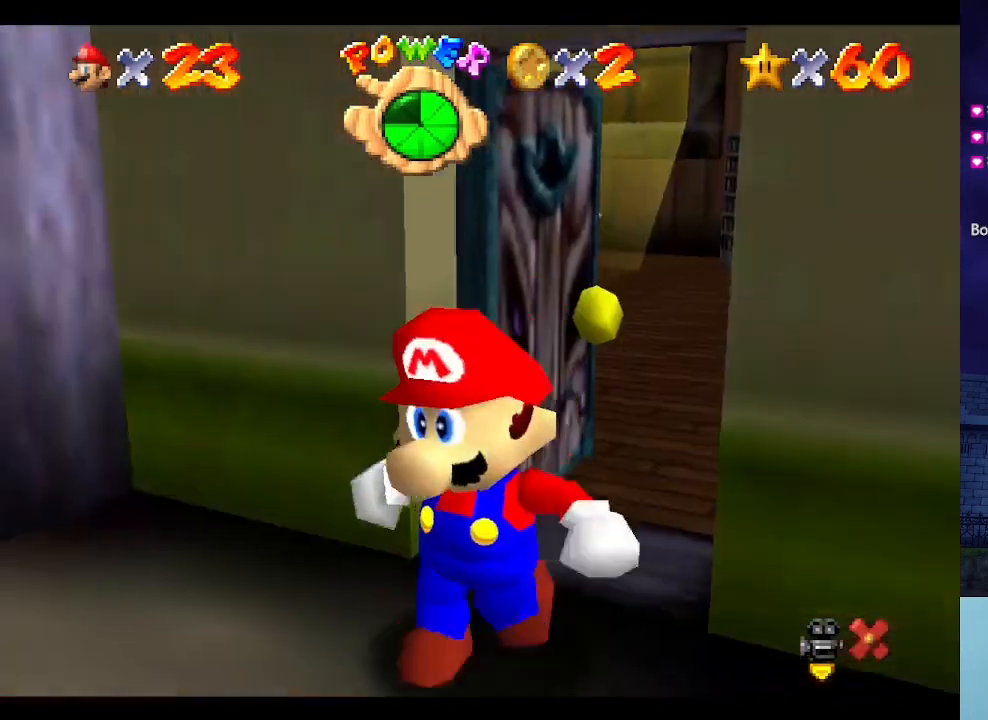
{"buttons": ["A"], "left_stick": "left", "events": [[433, "left_stick", "left"]]}
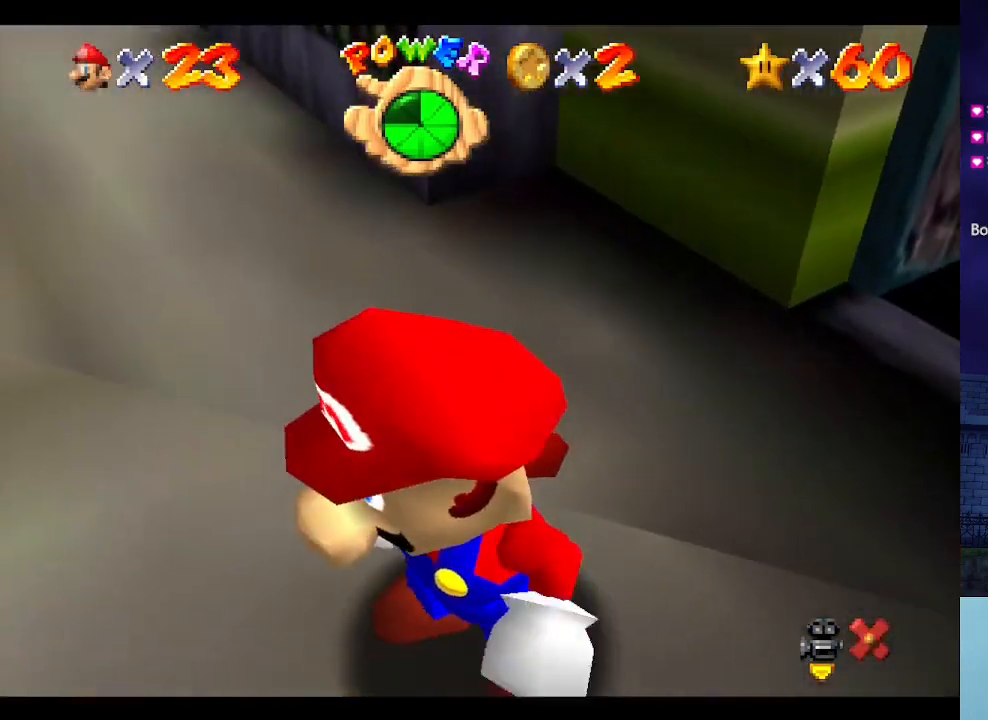
{"buttons": ["A", "B"], "left_stick": "left", "events": [[433, "B", "down"]]}
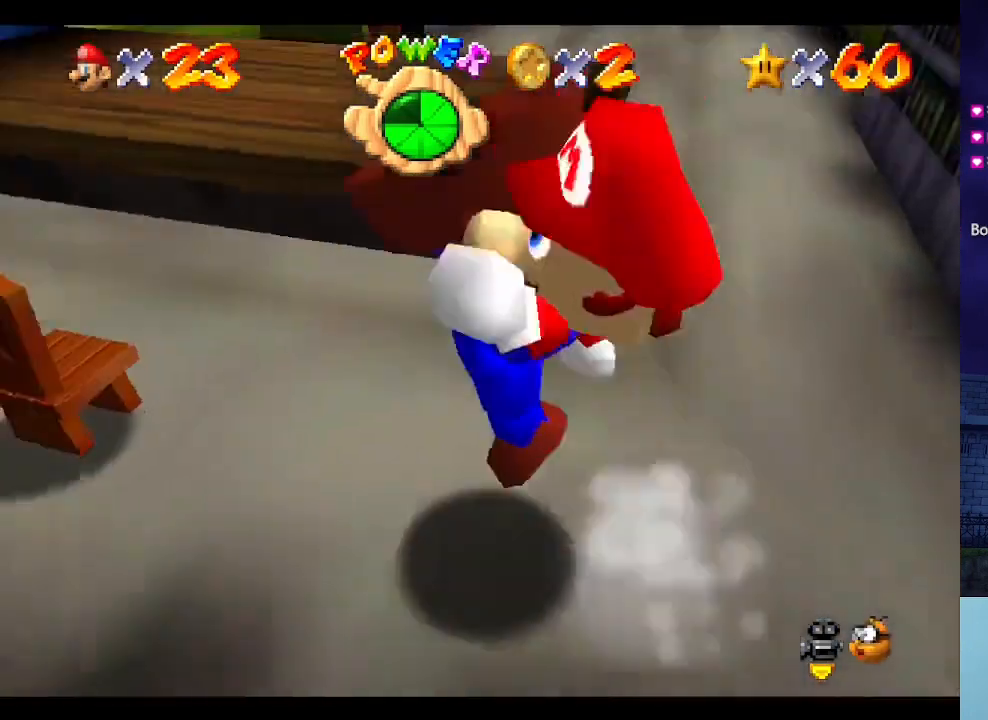
{"buttons": [], "left_stick": "up-left", "events": [[100, "A", "up"], [100, "B", "up"], [500, "left_stick", "up-left"]]}
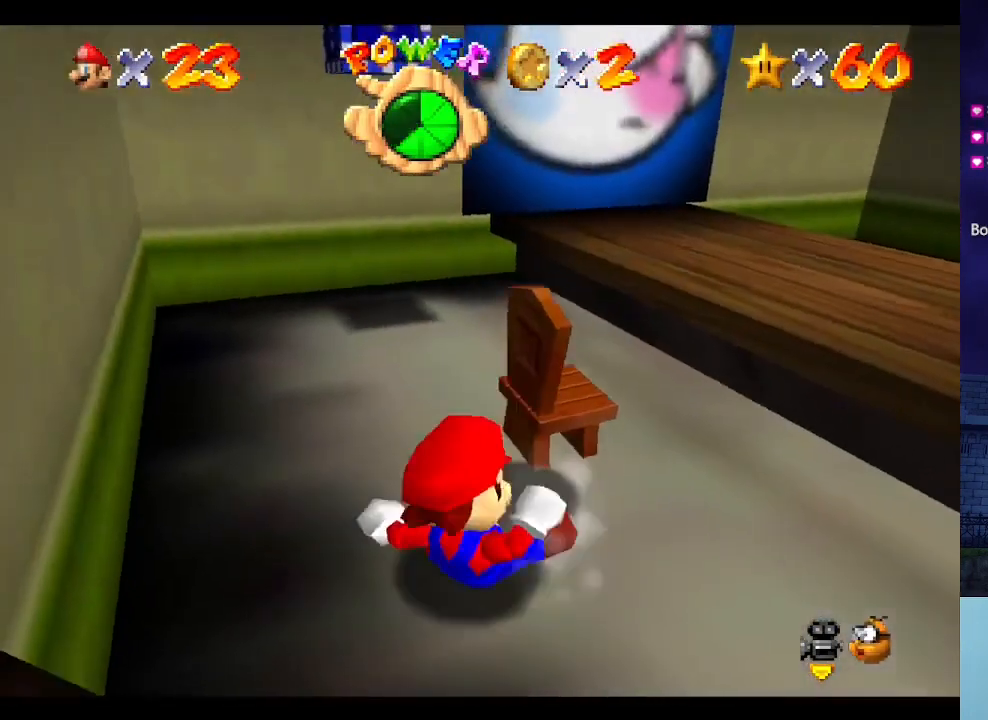
{"buttons": [], "left_stick": "center", "events": [[200, "left_stick", "up"], [467, "left_stick", "center"]]}